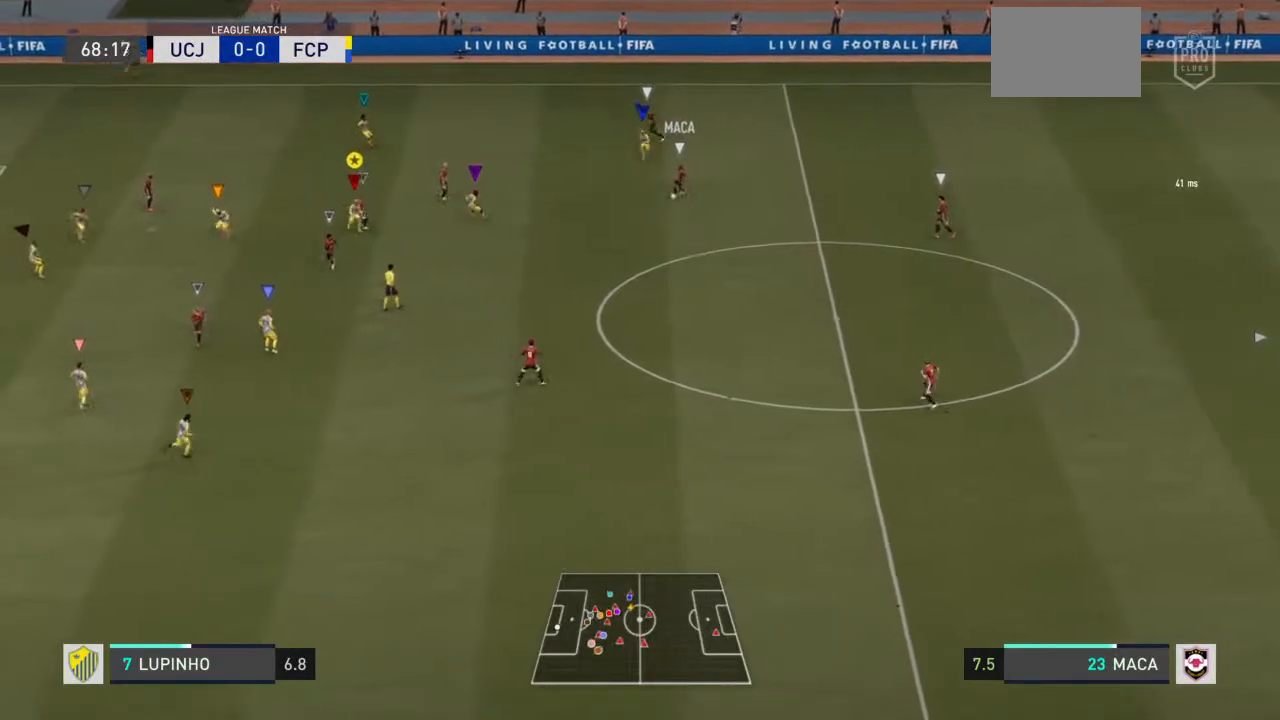
Gameplay with a controller (PlayStation layout); each line is a JSON object with the inputs held at the frame after it. "events" lists button and stick changes between this image and that frame as [ms after this image, input, new state], when the widget could be followed in between. Not read: L3 R3.
{"buttons": ["R2"], "left_stick": "down", "right_stick": "center", "events": []}
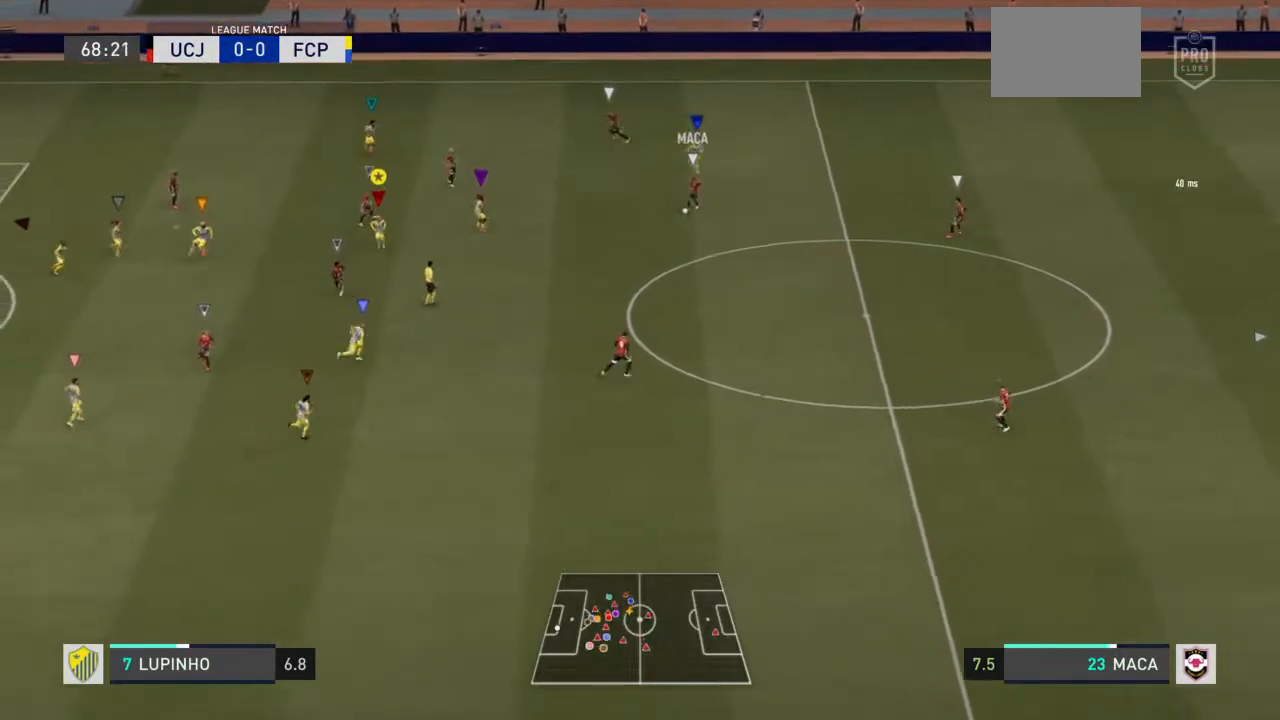
{"buttons": ["R2"], "left_stick": "down", "right_stick": "center", "events": []}
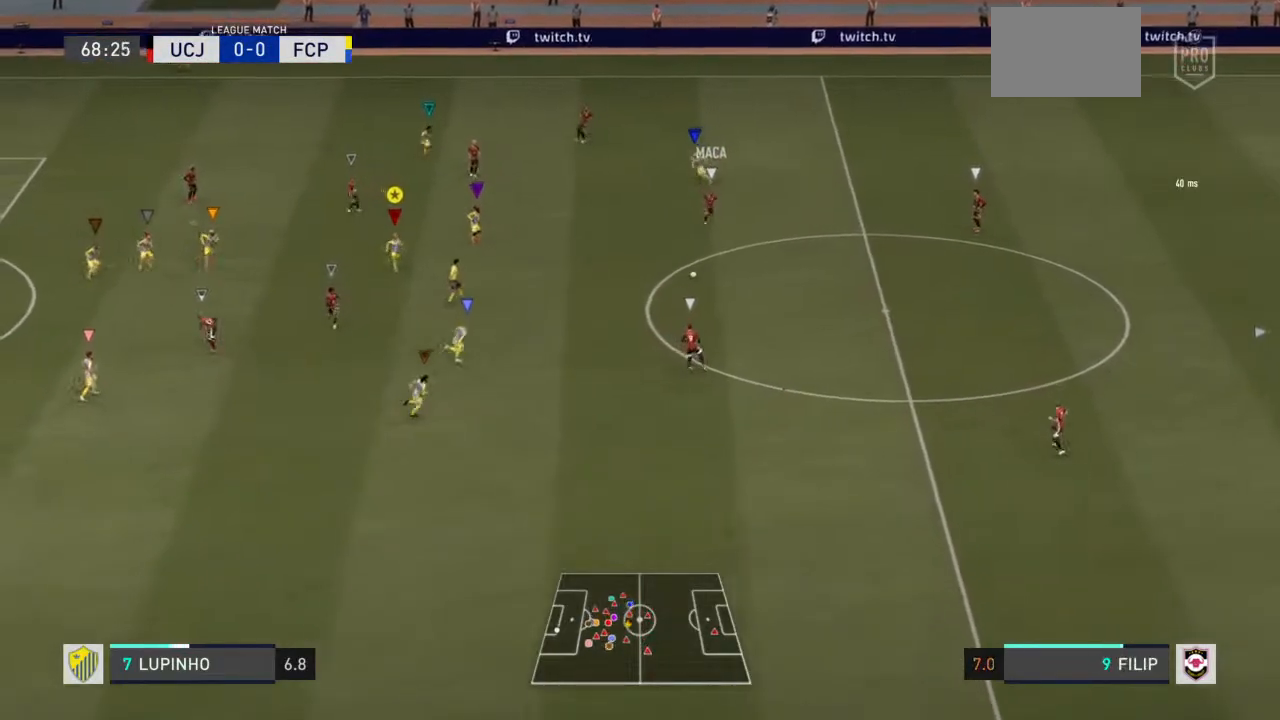
{"buttons": ["R2"], "left_stick": "down", "right_stick": "center", "events": []}
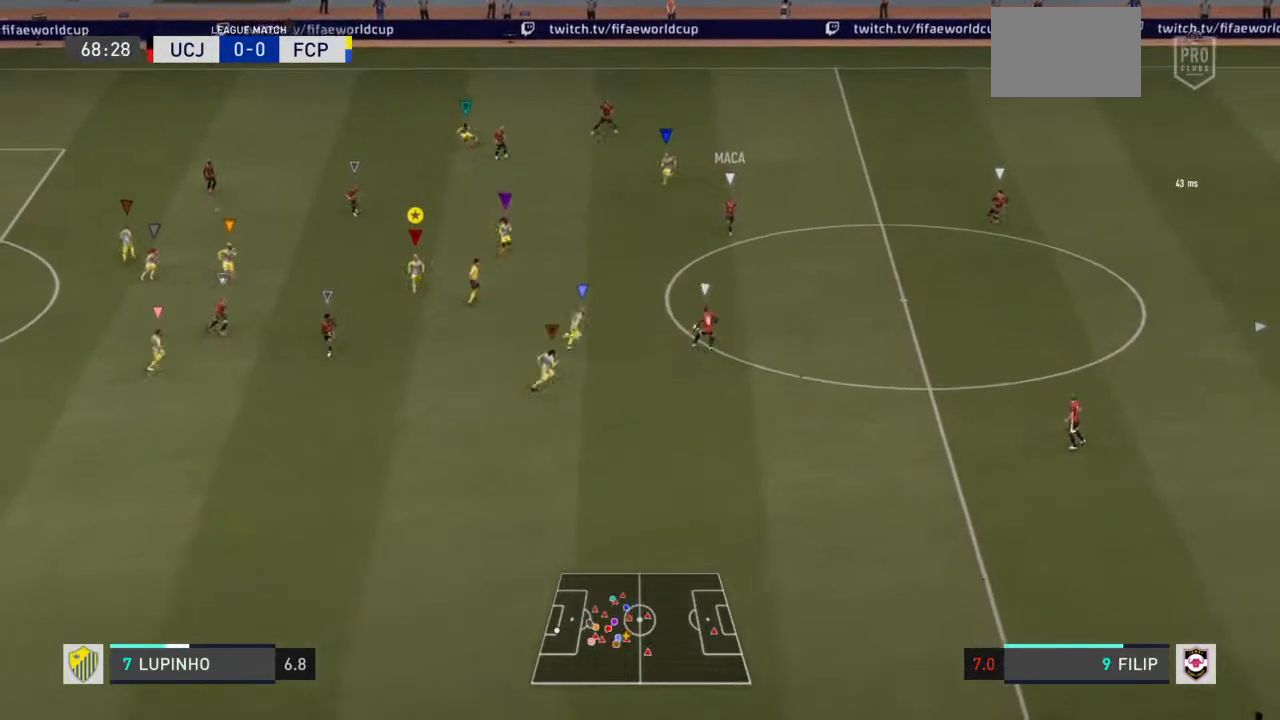
{"buttons": ["R1", "R2"], "left_stick": "down", "right_stick": "center", "events": [[467, "R1", "down"]]}
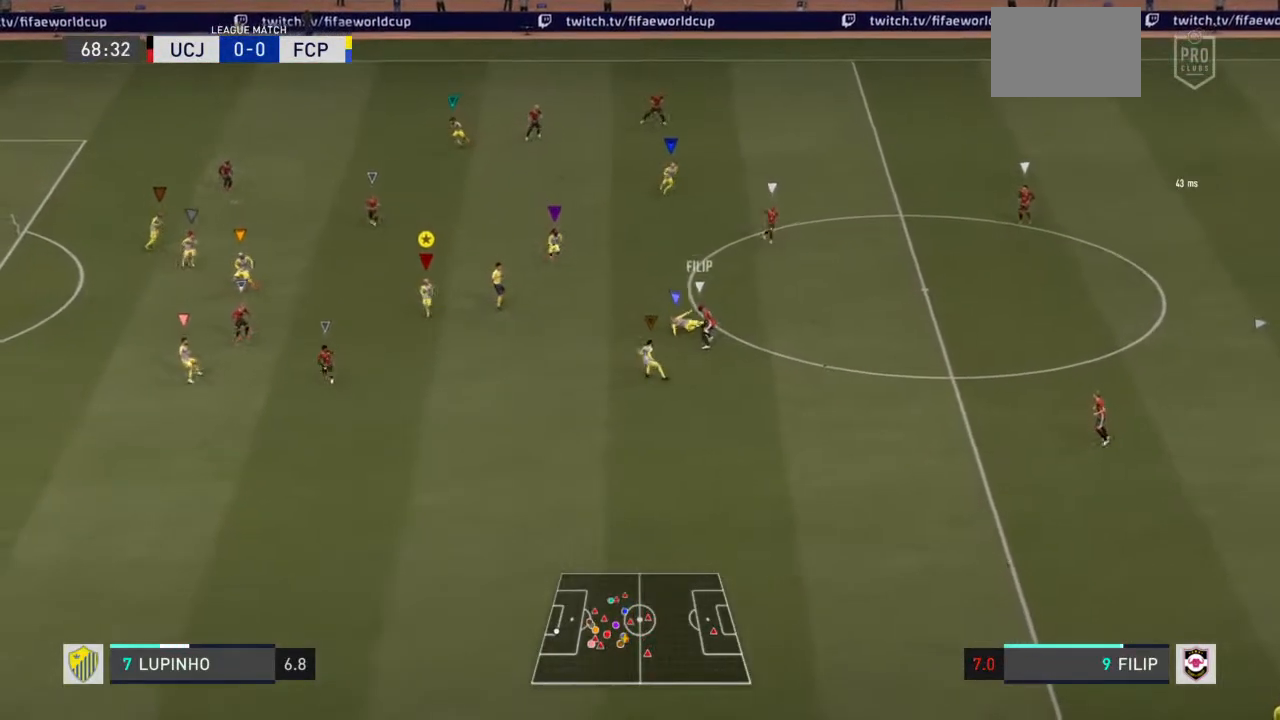
{"buttons": ["L2", "R2"], "left_stick": "down", "right_stick": "center", "events": [[83, "L2", "down"], [100, "R1", "up"]]}
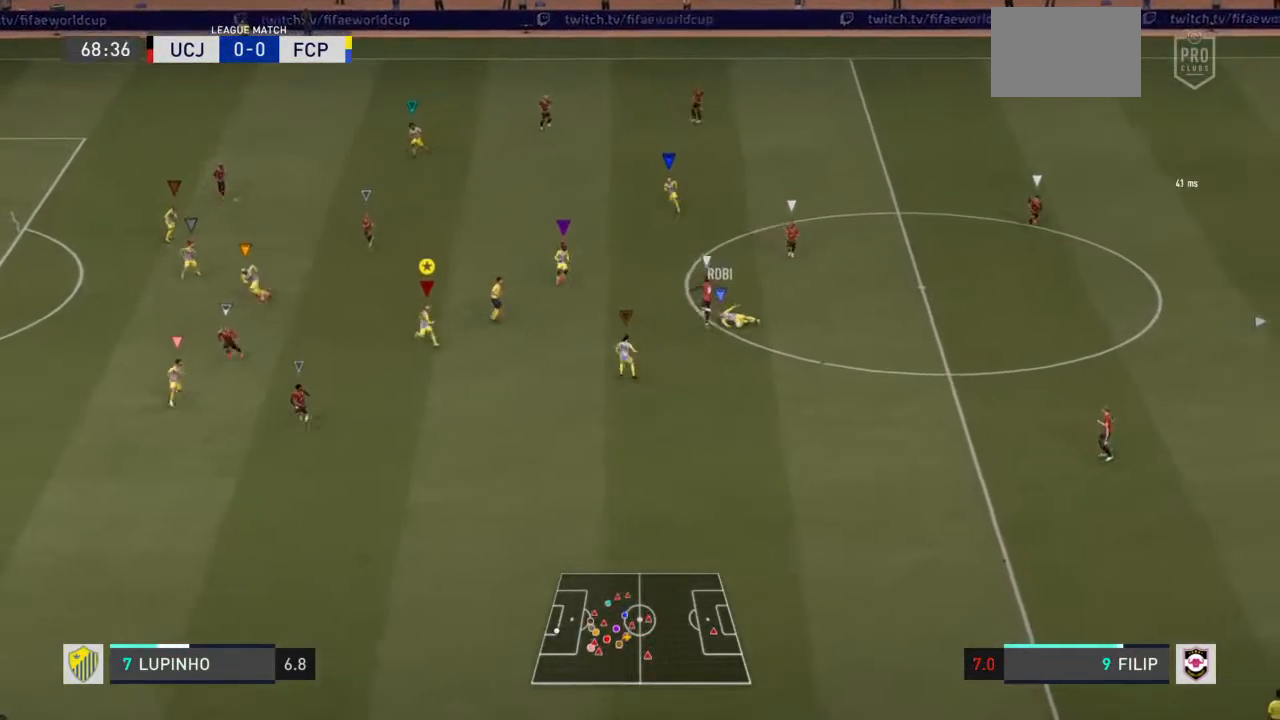
{"buttons": ["R2"], "left_stick": "down-right", "right_stick": "center", "events": [[167, "L2", "up"], [267, "left_stick", "down-right"]]}
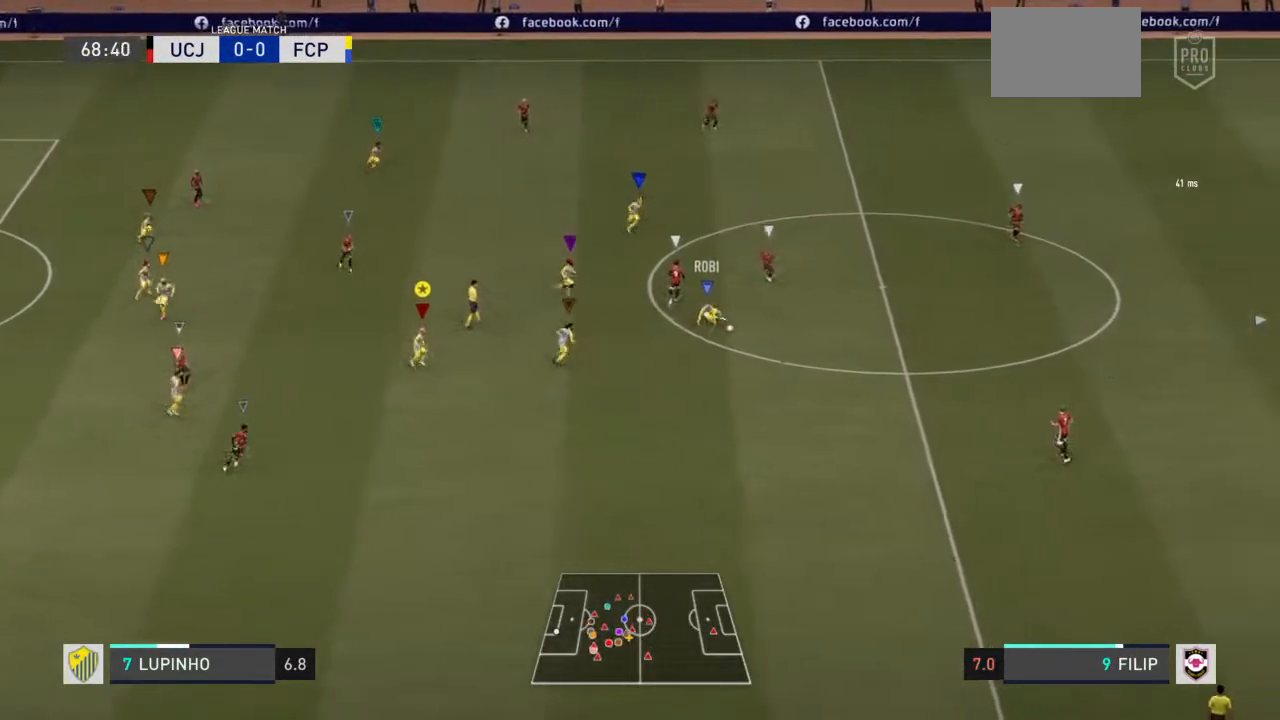
{"buttons": ["R2"], "left_stick": "down-right", "right_stick": "center", "events": []}
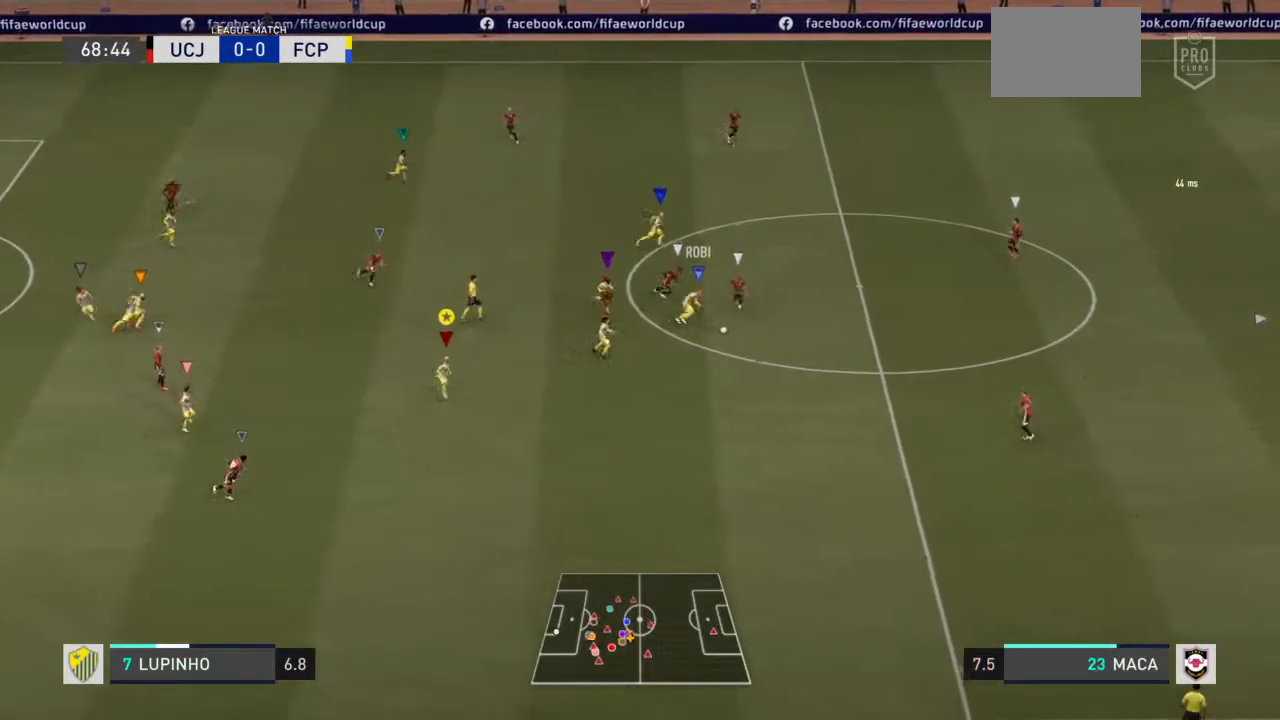
{"buttons": ["R2"], "left_stick": "down-right", "right_stick": "center", "events": []}
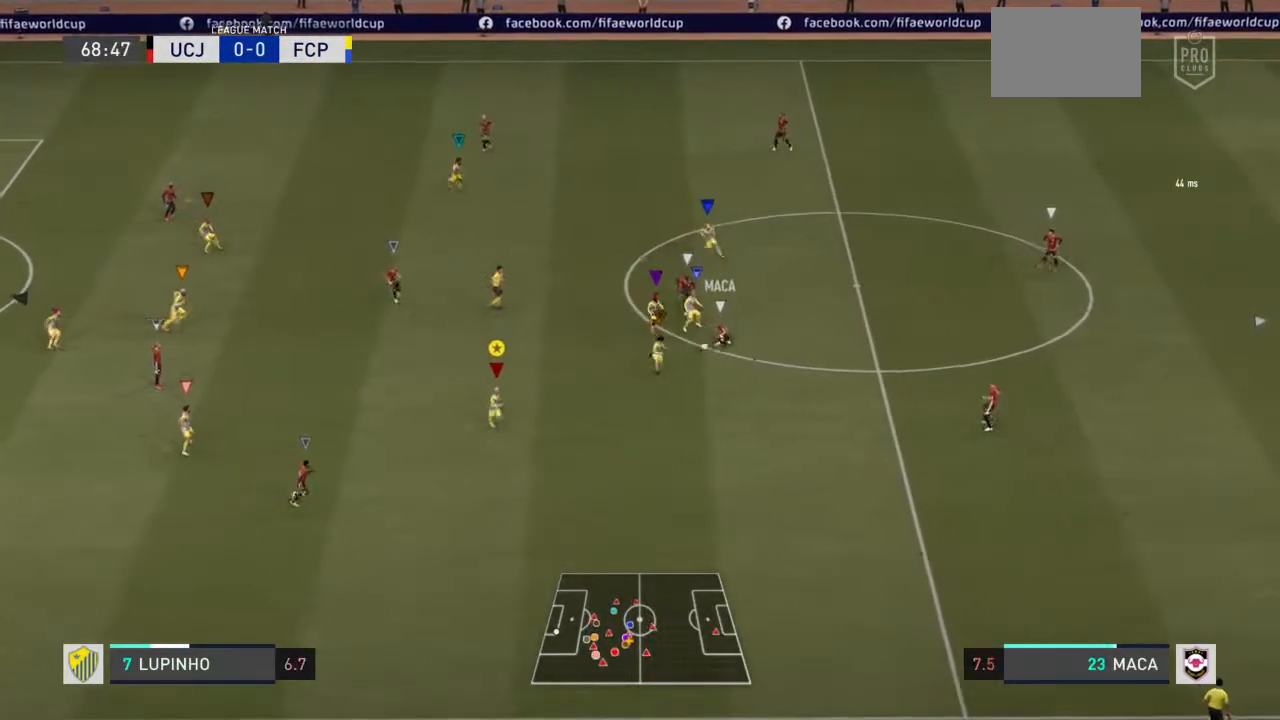
{"buttons": ["R2"], "left_stick": "down-right", "right_stick": "center", "events": []}
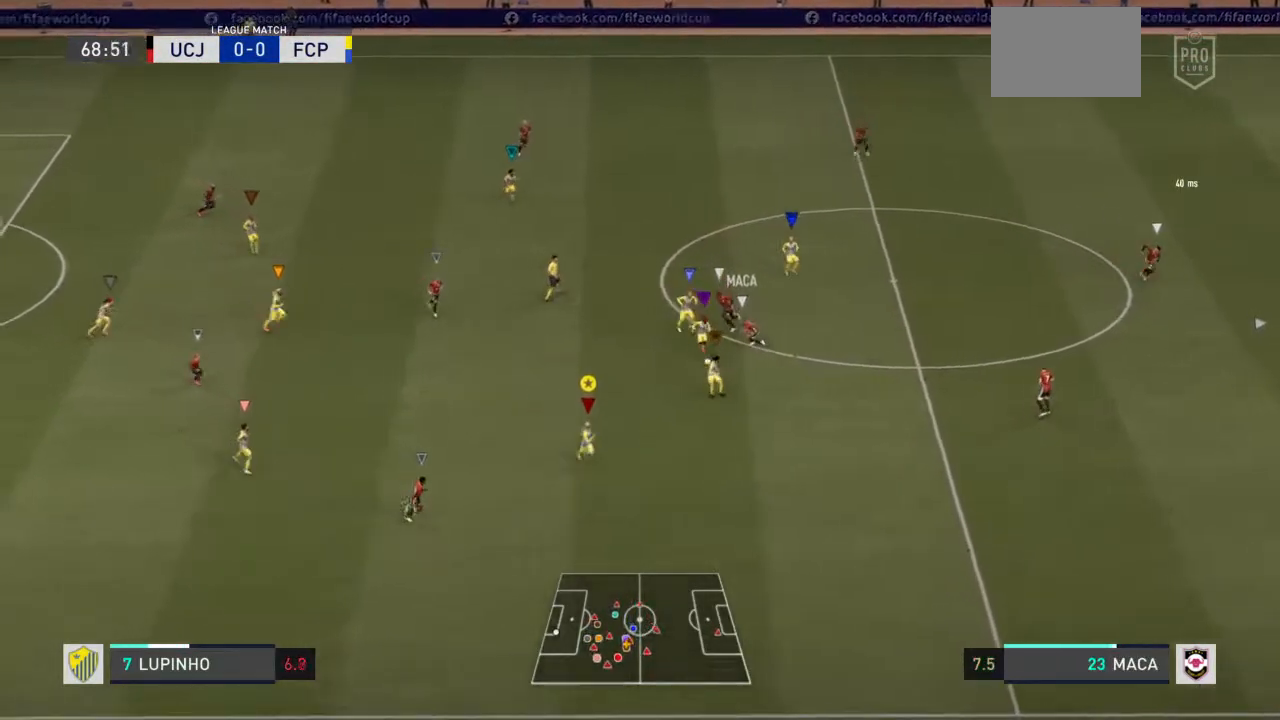
{"buttons": ["R2"], "left_stick": "down-right", "right_stick": "center", "events": [[133, "left_stick", "down"], [283, "left_stick", "down-right"]]}
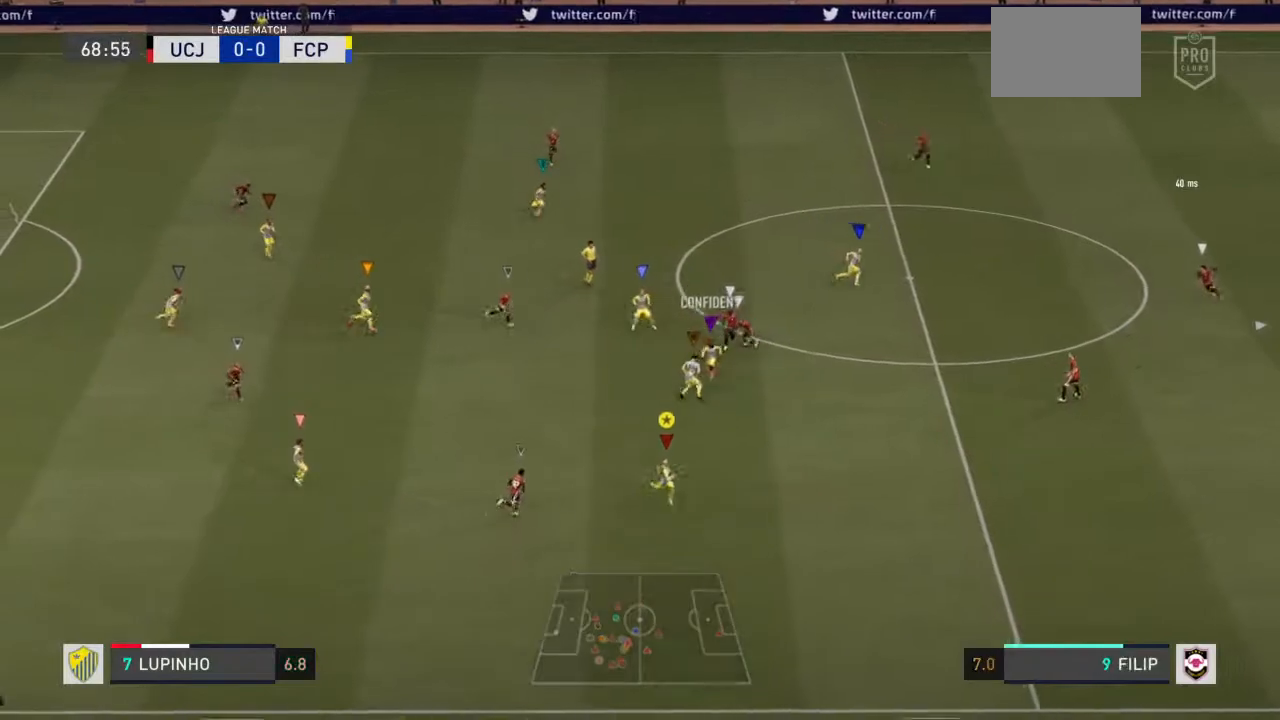
{"buttons": ["R2"], "left_stick": "down-right", "right_stick": "center", "events": []}
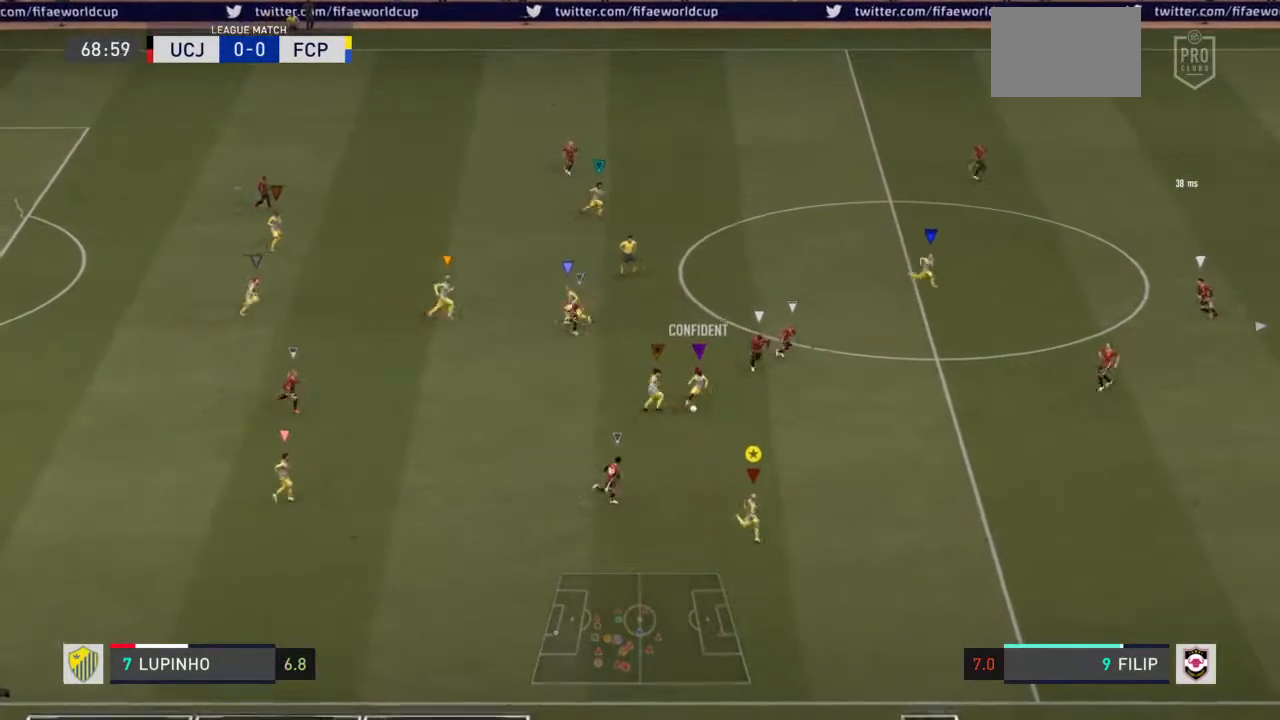
{"buttons": ["R2"], "left_stick": "down-right", "right_stick": "center", "events": []}
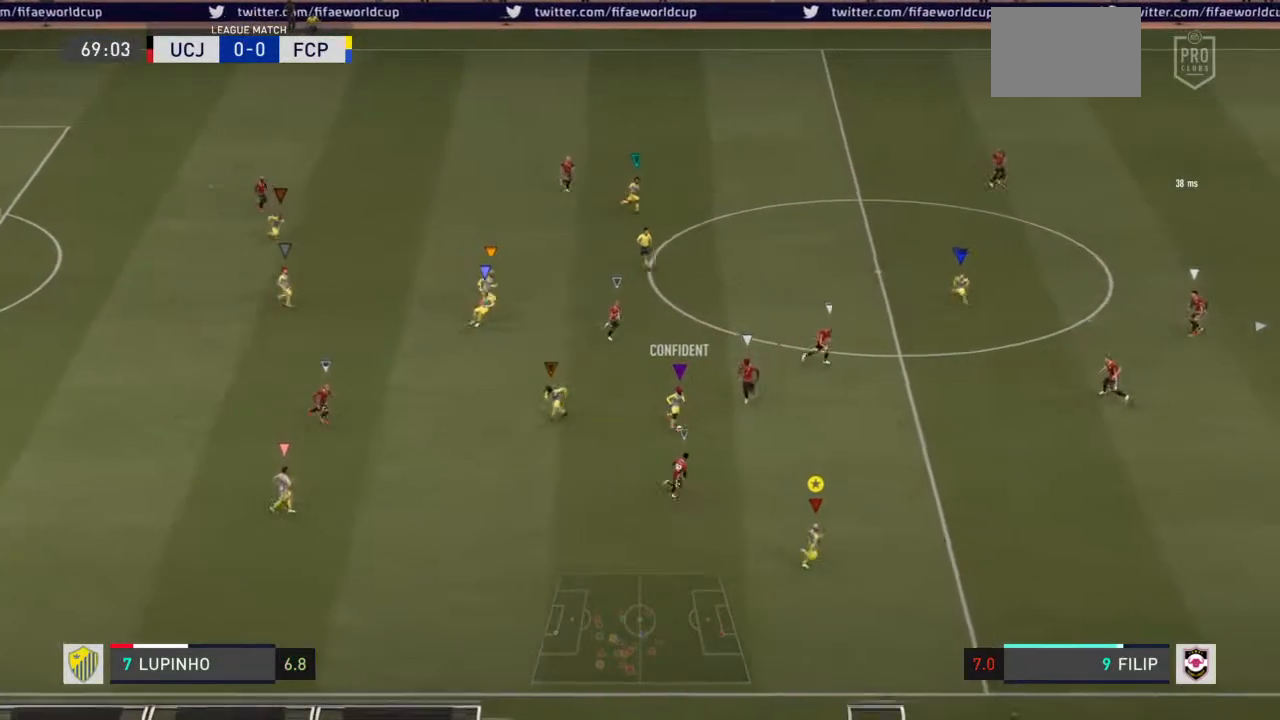
{"buttons": ["R2"], "left_stick": "down-right", "right_stick": "center", "events": []}
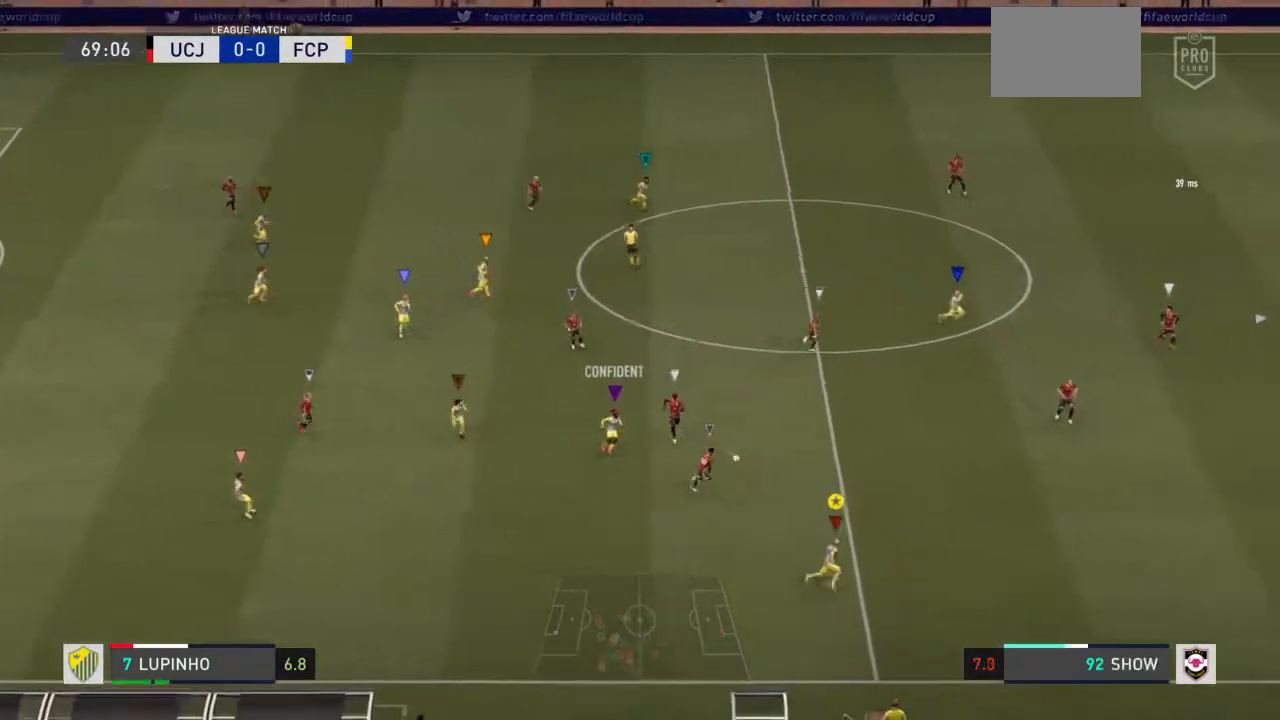
{"buttons": ["R2"], "left_stick": "right", "right_stick": "center", "events": [[33, "left_stick", "right"]]}
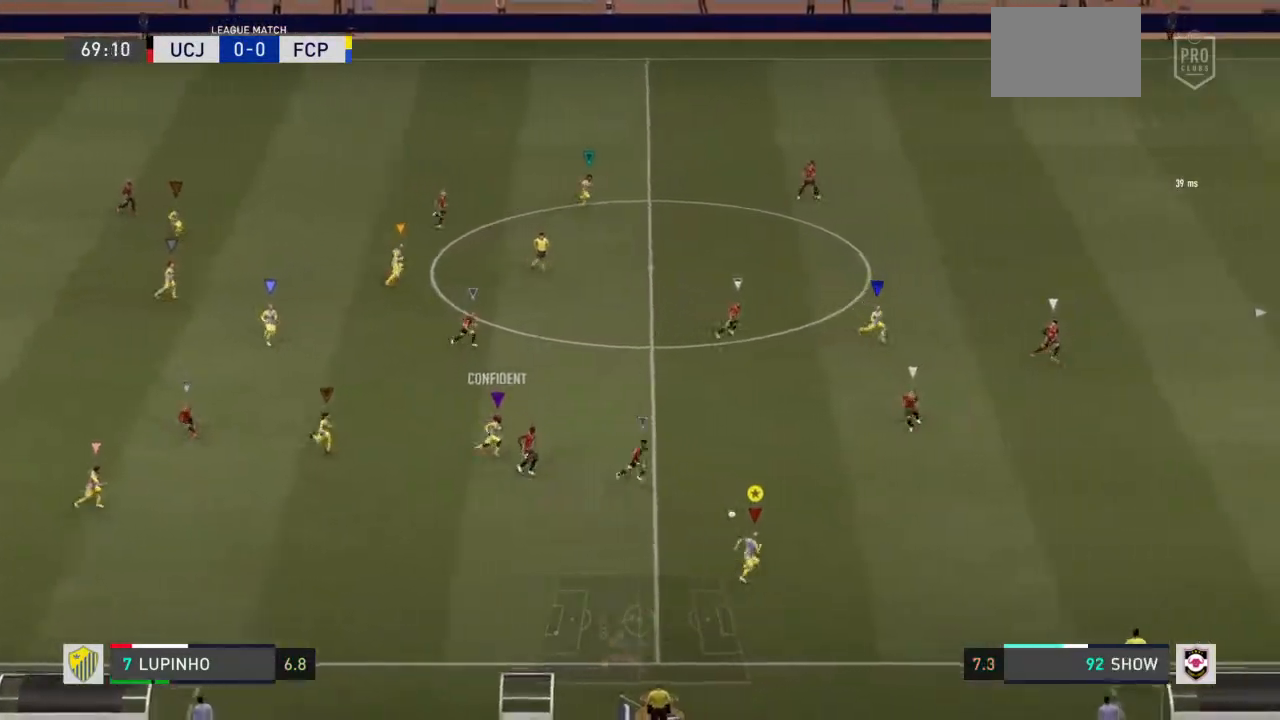
{"buttons": ["R2"], "left_stick": "down-right", "right_stick": "center", "events": [[200, "left_stick", "down-right"]]}
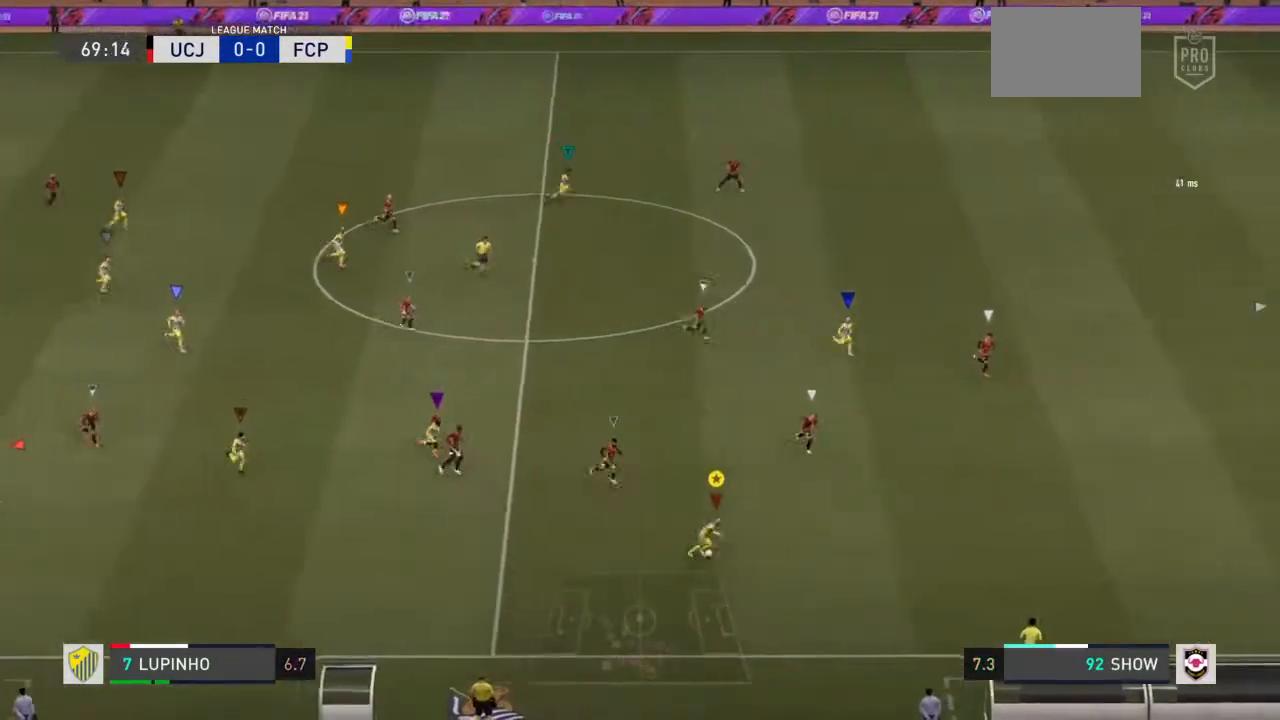
{"buttons": [], "left_stick": "down-right", "right_stick": "center", "events": [[50, "R2", "up"]]}
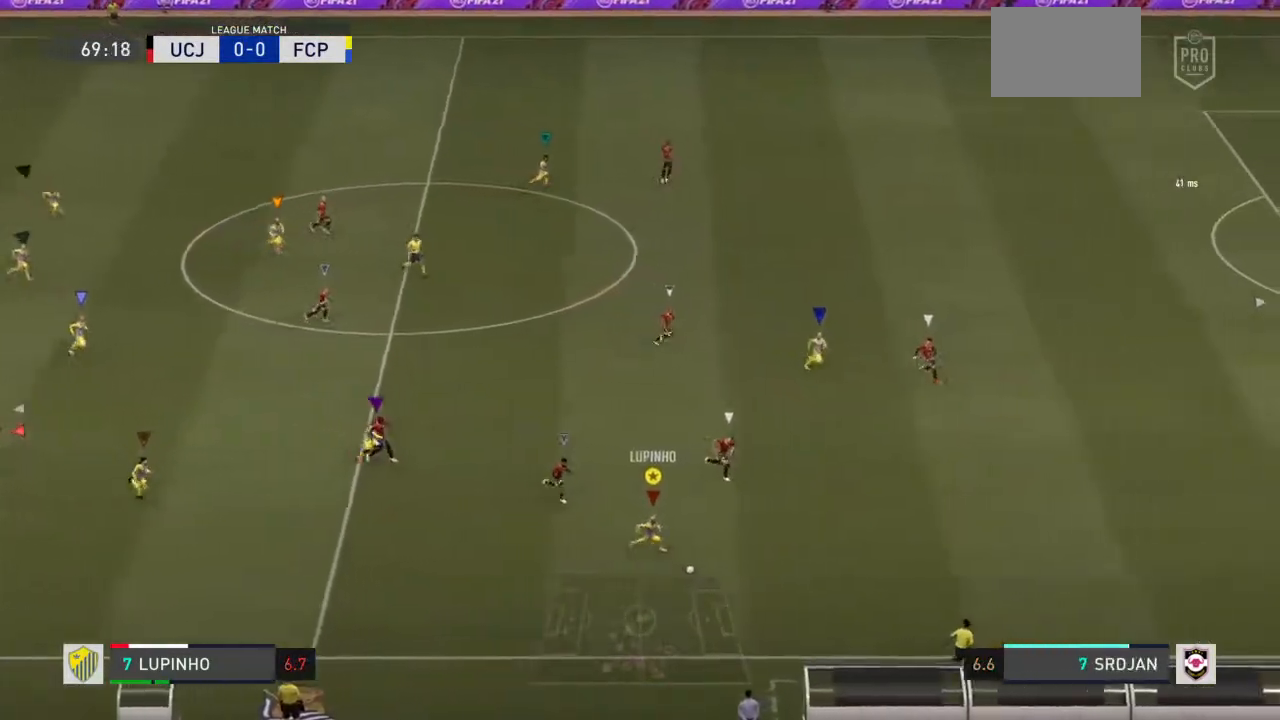
{"buttons": [], "left_stick": "down-right", "right_stick": "center", "events": []}
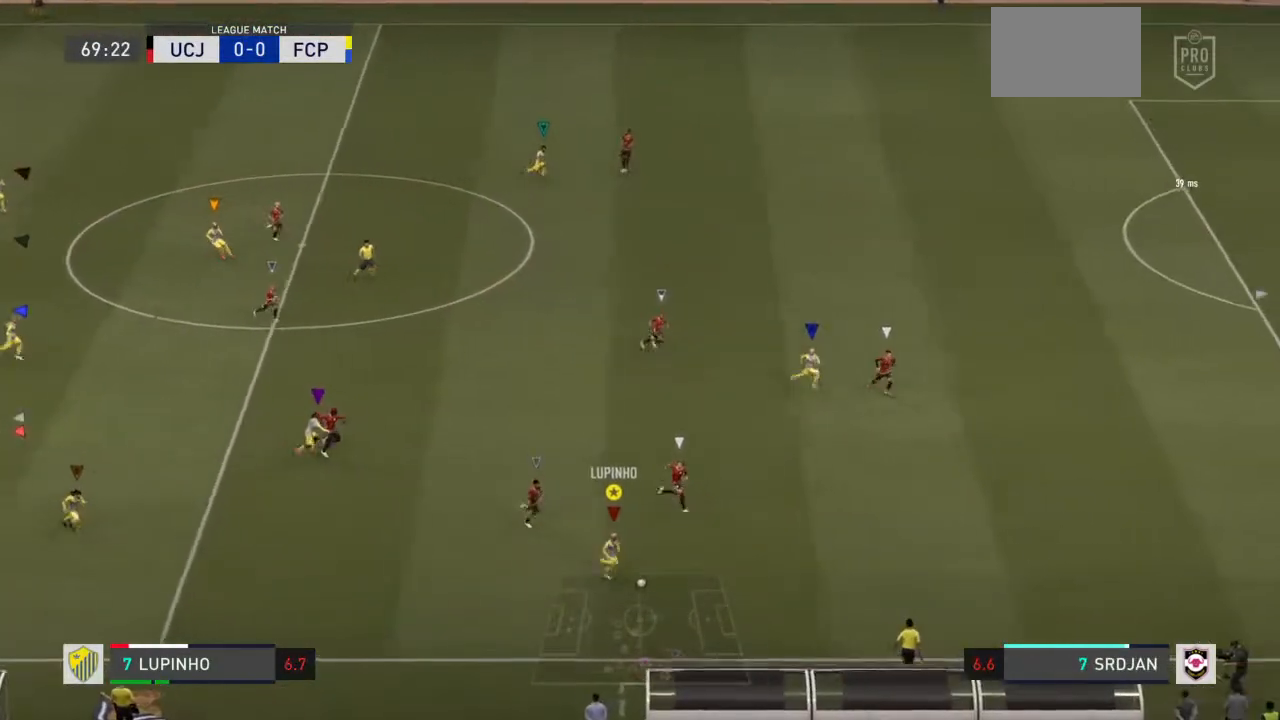
{"buttons": [], "left_stick": "right", "right_stick": "center", "events": [[383, "TRIANGLE", "down"], [383, "left_stick", "right"], [483, "TRIANGLE", "up"]]}
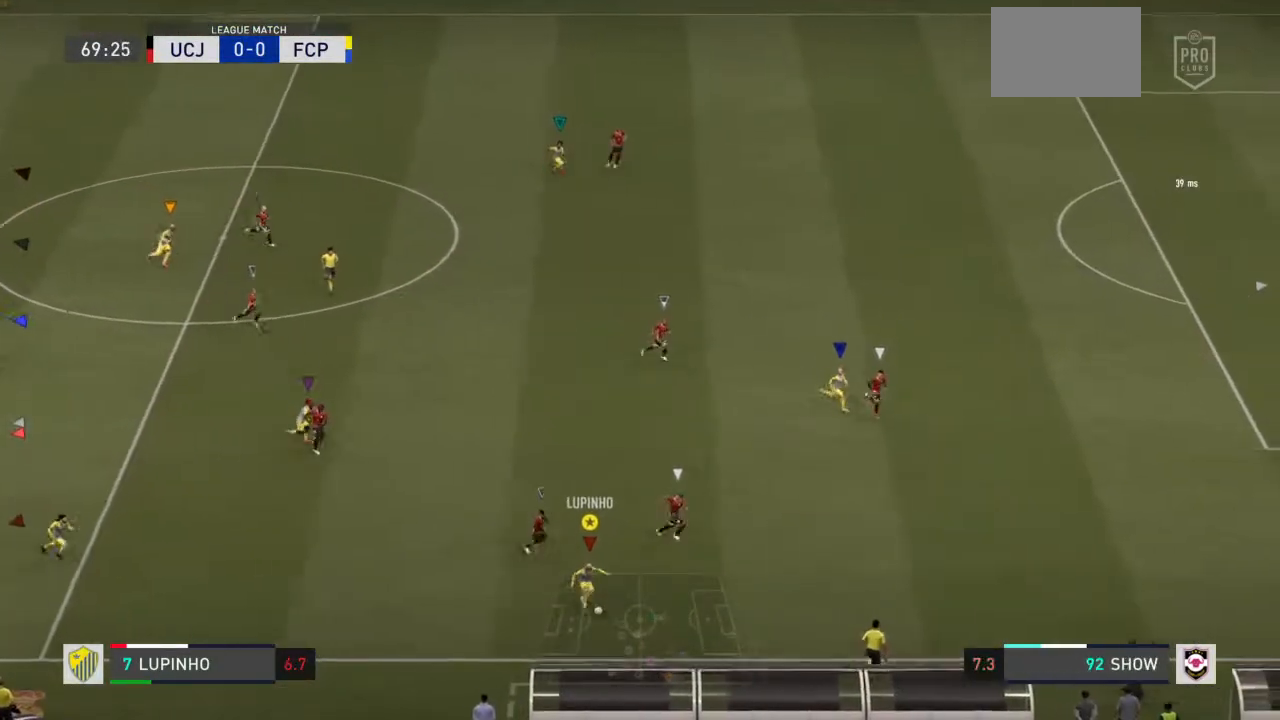
{"buttons": ["R2"], "left_stick": "right", "right_stick": "center", "events": [[267, "R2", "down"]]}
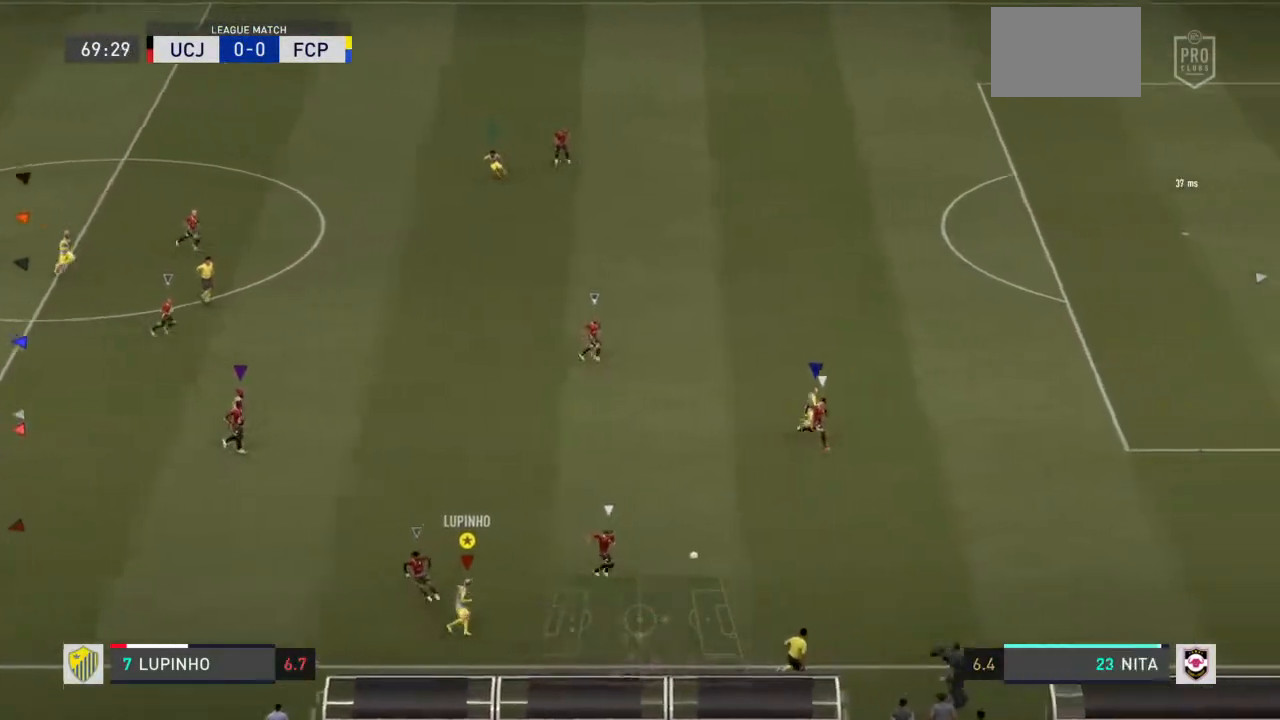
{"buttons": ["R2"], "left_stick": "right", "right_stick": "center", "events": []}
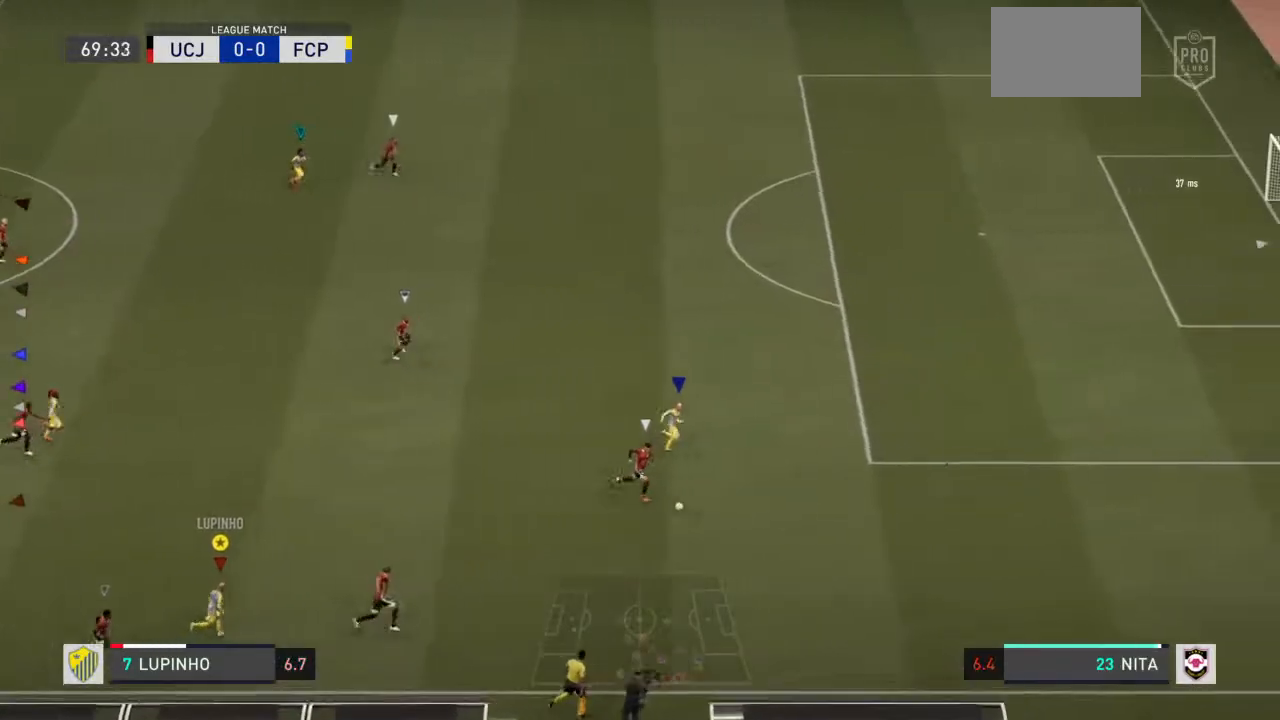
{"buttons": ["R2"], "left_stick": "right", "right_stick": "center", "events": []}
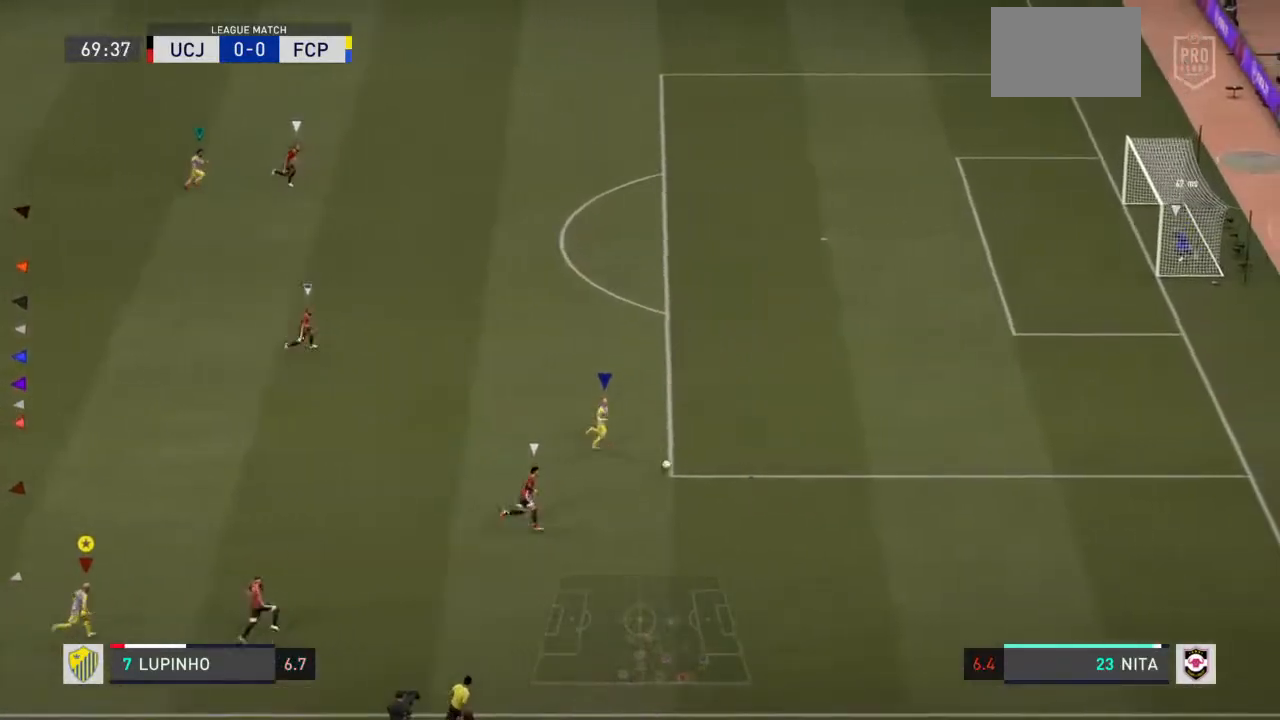
{"buttons": ["R2"], "left_stick": "right", "right_stick": "center", "events": []}
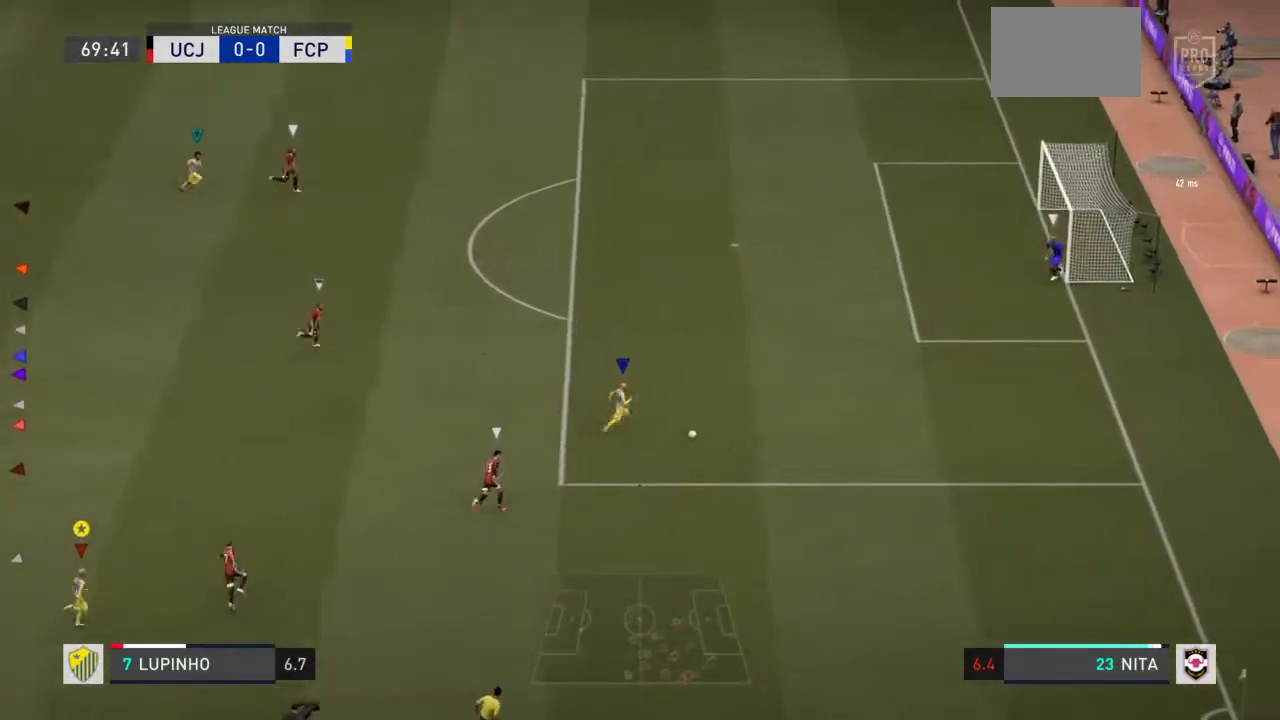
{"buttons": ["R2"], "left_stick": "right", "right_stick": "center", "events": []}
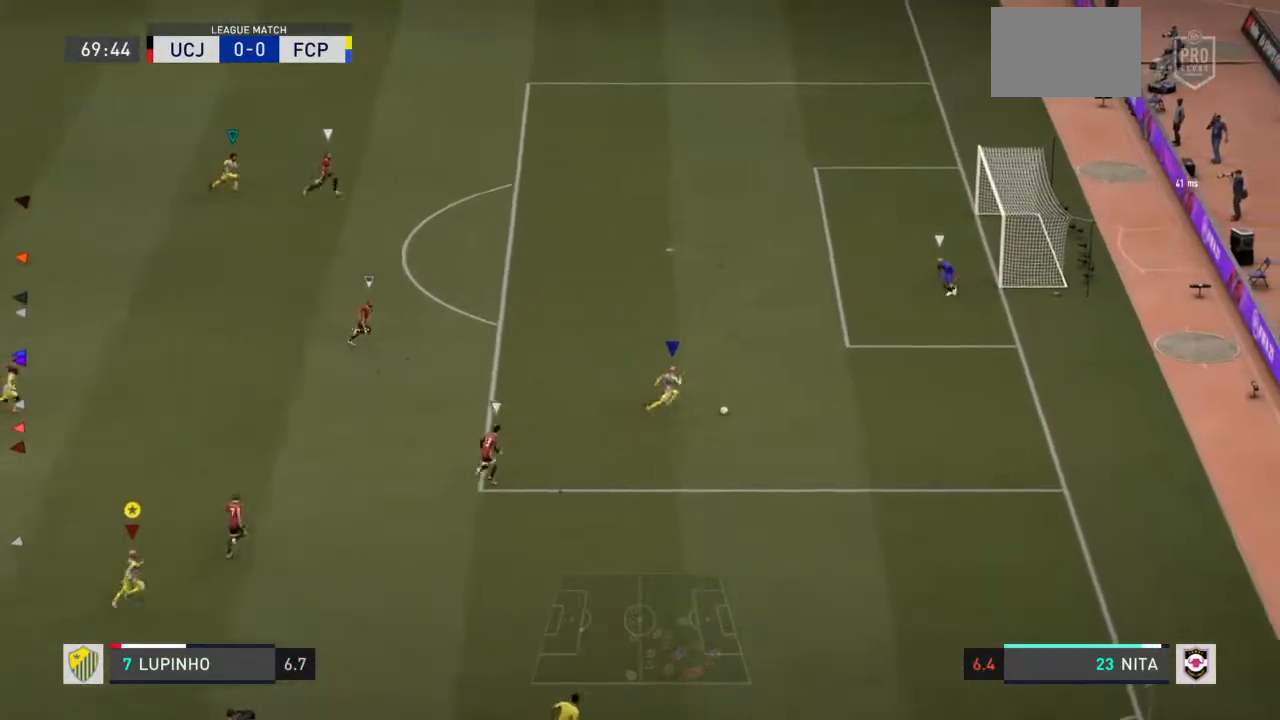
{"buttons": ["R2"], "left_stick": "up-right", "right_stick": "center", "events": [[33, "left_stick", "up-right"]]}
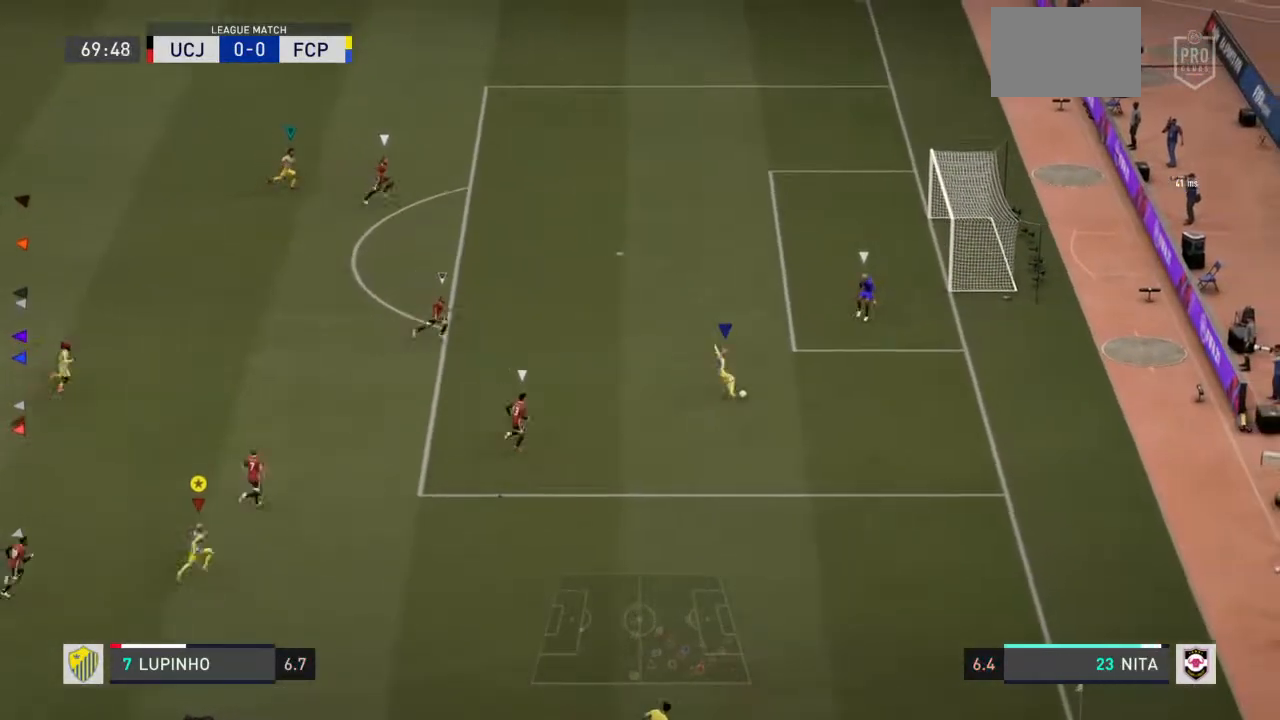
{"buttons": ["R2"], "left_stick": "up-right", "right_stick": "center", "events": []}
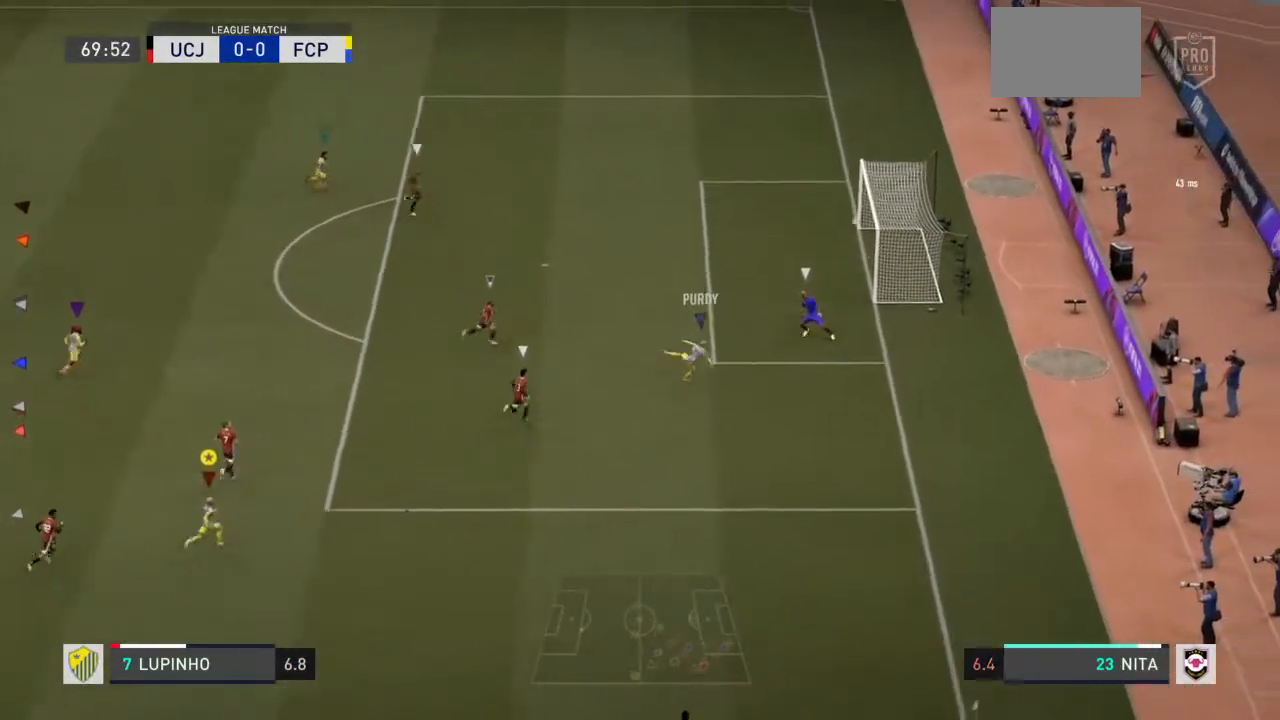
{"buttons": ["R2"], "left_stick": "up-right", "right_stick": "center", "events": []}
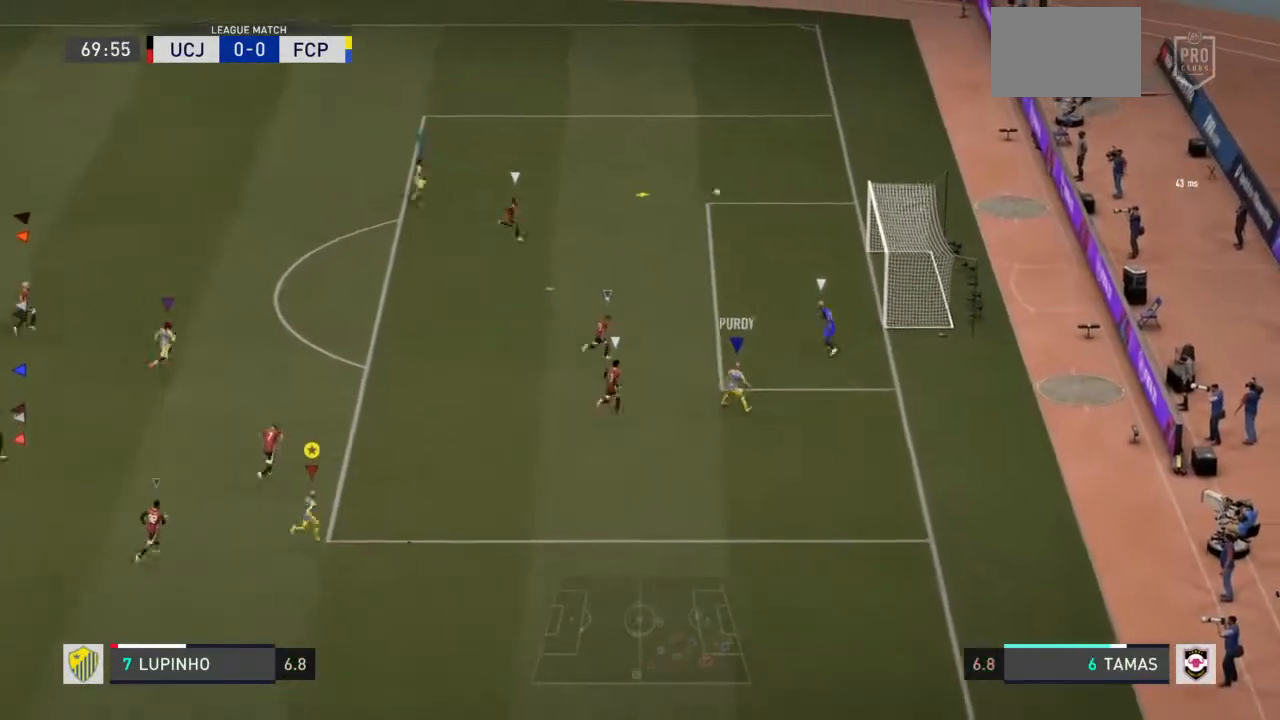
{"buttons": [], "left_stick": "right", "right_stick": "center", "events": [[33, "R2", "up"], [217, "left_stick", "right"]]}
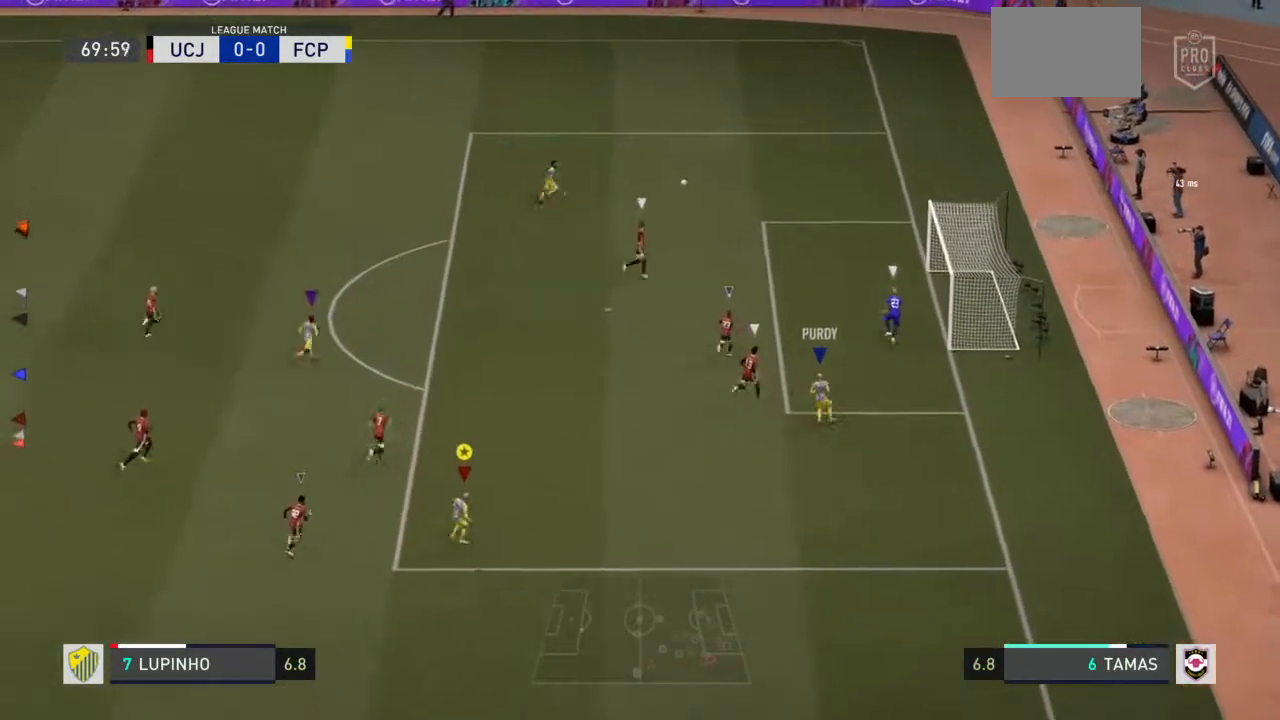
{"buttons": [], "left_stick": "up-right", "right_stick": "center", "events": [[100, "left_stick", "down-right"], [417, "left_stick", "center"], [483, "left_stick", "up-right"]]}
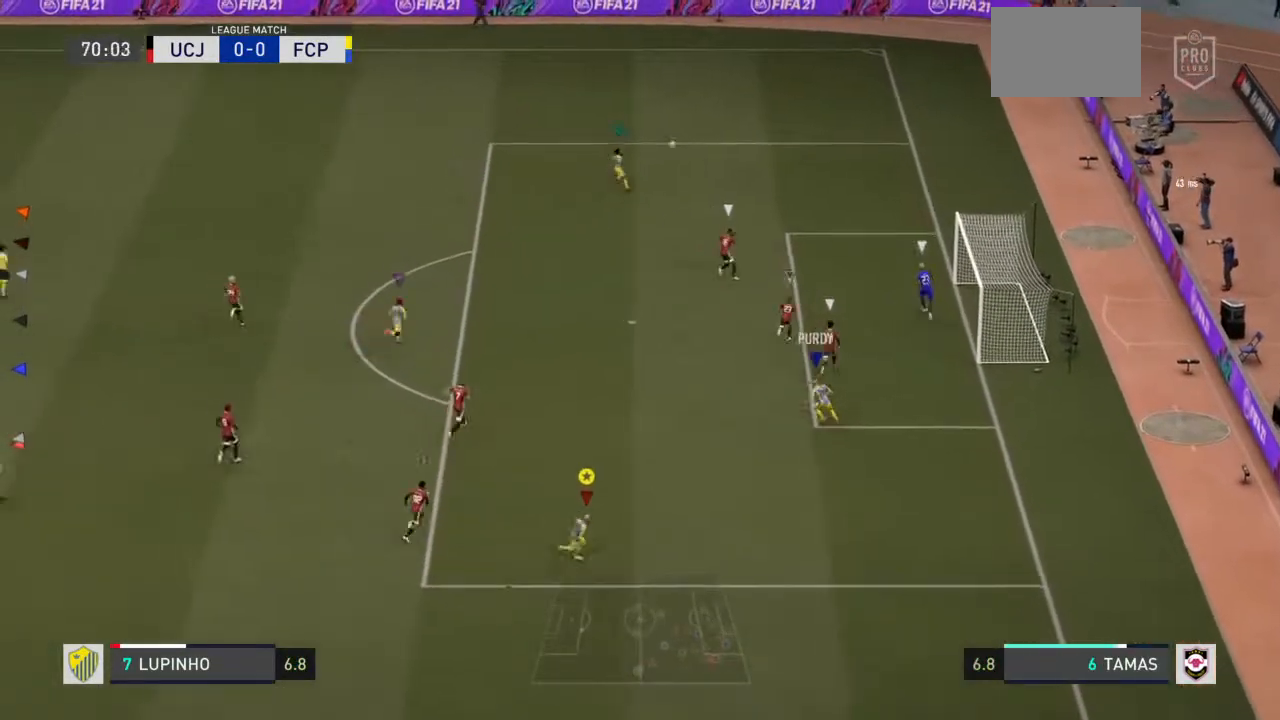
{"buttons": ["R2"], "left_stick": "up", "right_stick": "center", "events": [[133, "R2", "down"], [150, "left_stick", "up"]]}
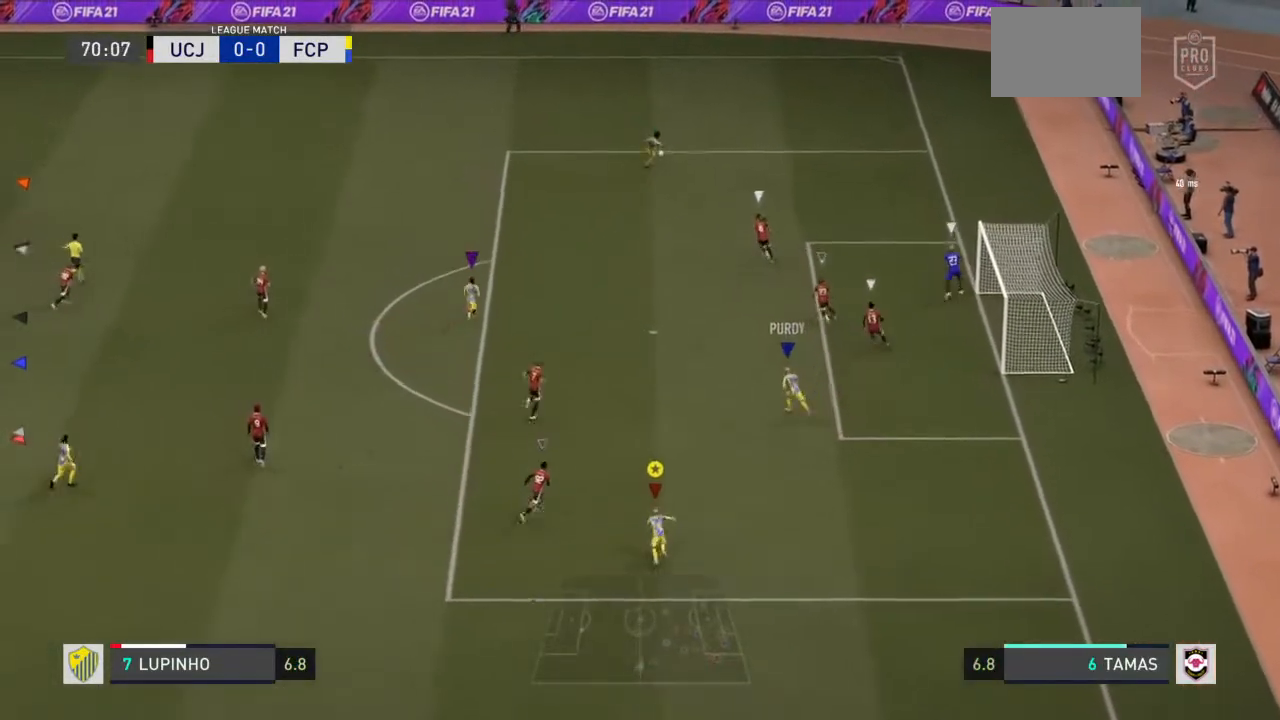
{"buttons": ["R2"], "left_stick": "up", "right_stick": "right", "events": [[333, "right_stick", "right"]]}